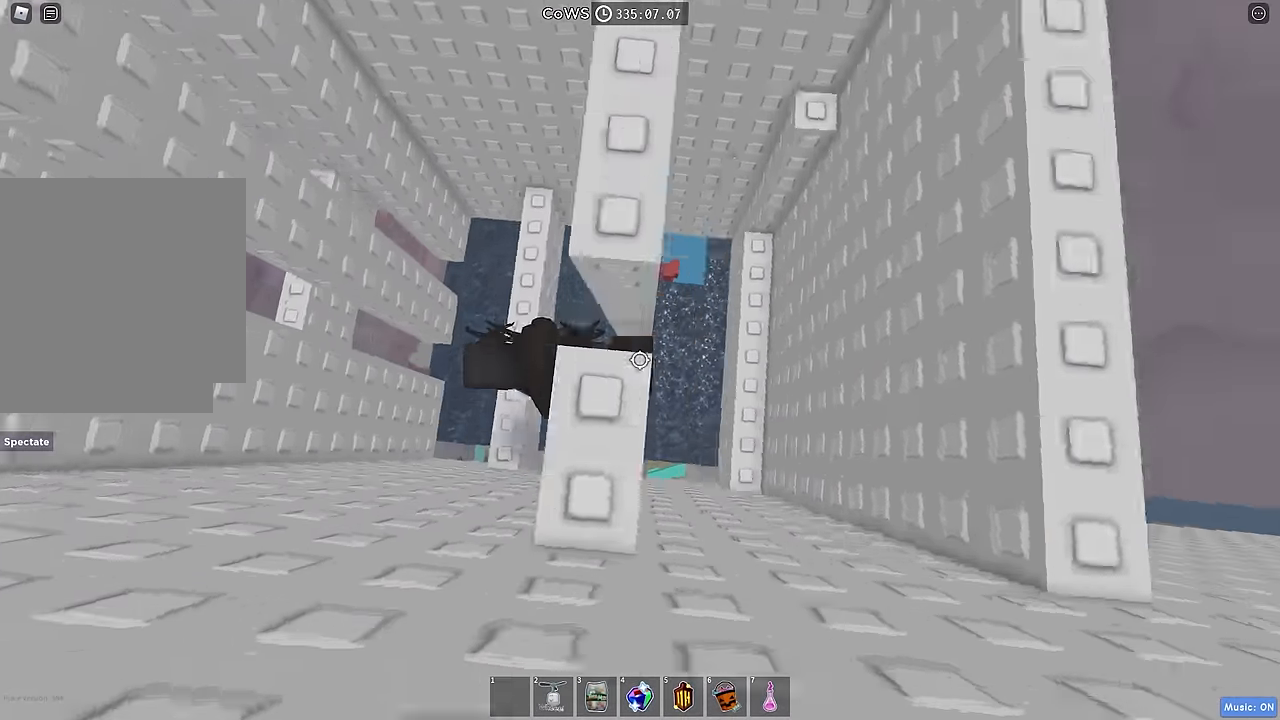
Gameplay with keyboard; each line is a JSON object with the keys held at the frame after it. "events" lists presses ("down") and releases ("up") of "a", "ctrl", "d", "e", "q", "s", "shift", "space" and "w" between this image and that frame as [ms after this image, input, new state], when the widget could be followed in between. No other keys are recorded. Mouse input is not recorded.
{"keys": ["space", "w"], "events": [[83, "space", "up"], [283, "w", "down"], [383, "d", "up"], [450, "space", "down"]]}
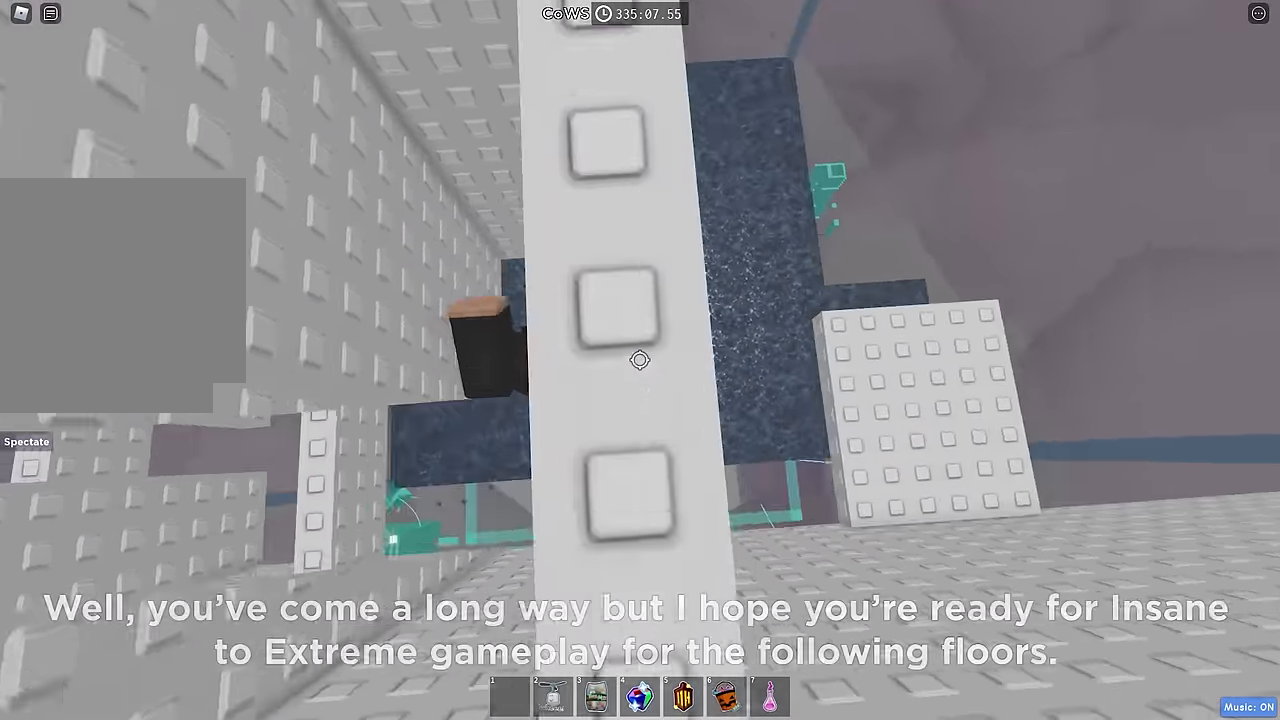
{"keys": ["space"], "events": [[83, "space", "up"], [316, "w", "up"], [433, "space", "down"]]}
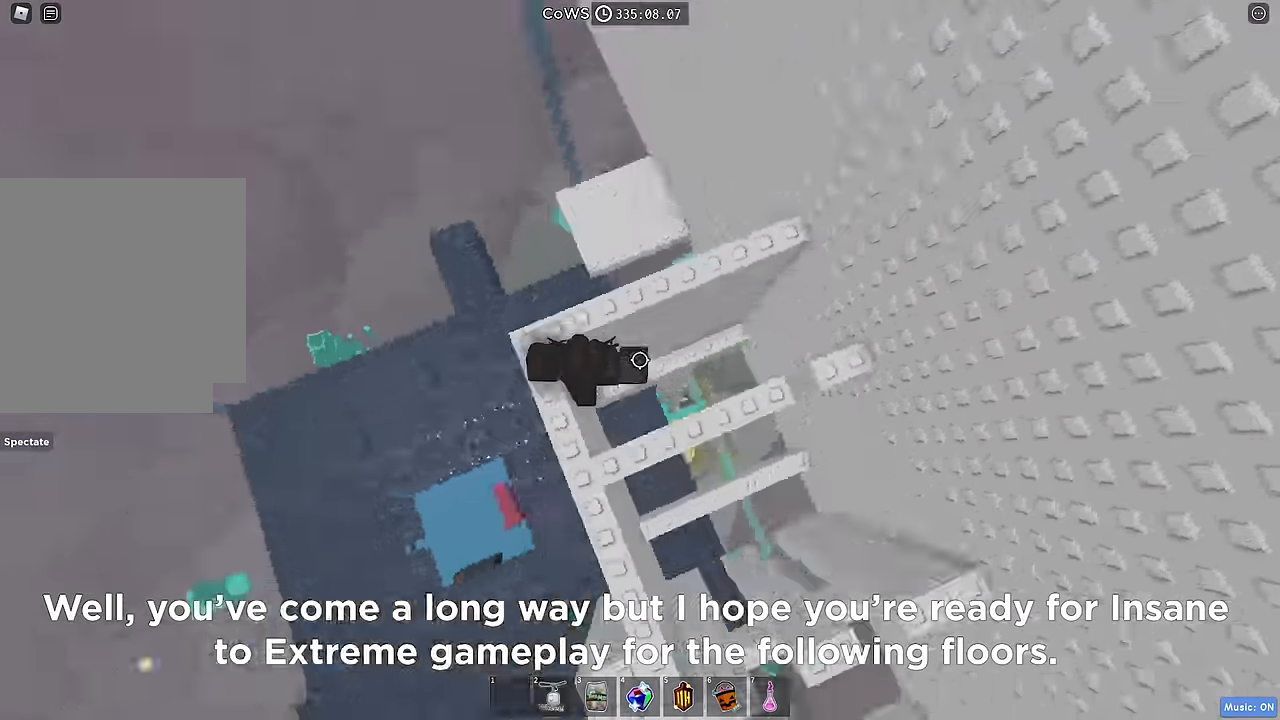
{"keys": ["a"], "events": [[66, "space", "up"], [82, "w", "down"], [349, "w", "up"], [432, "a", "down"]]}
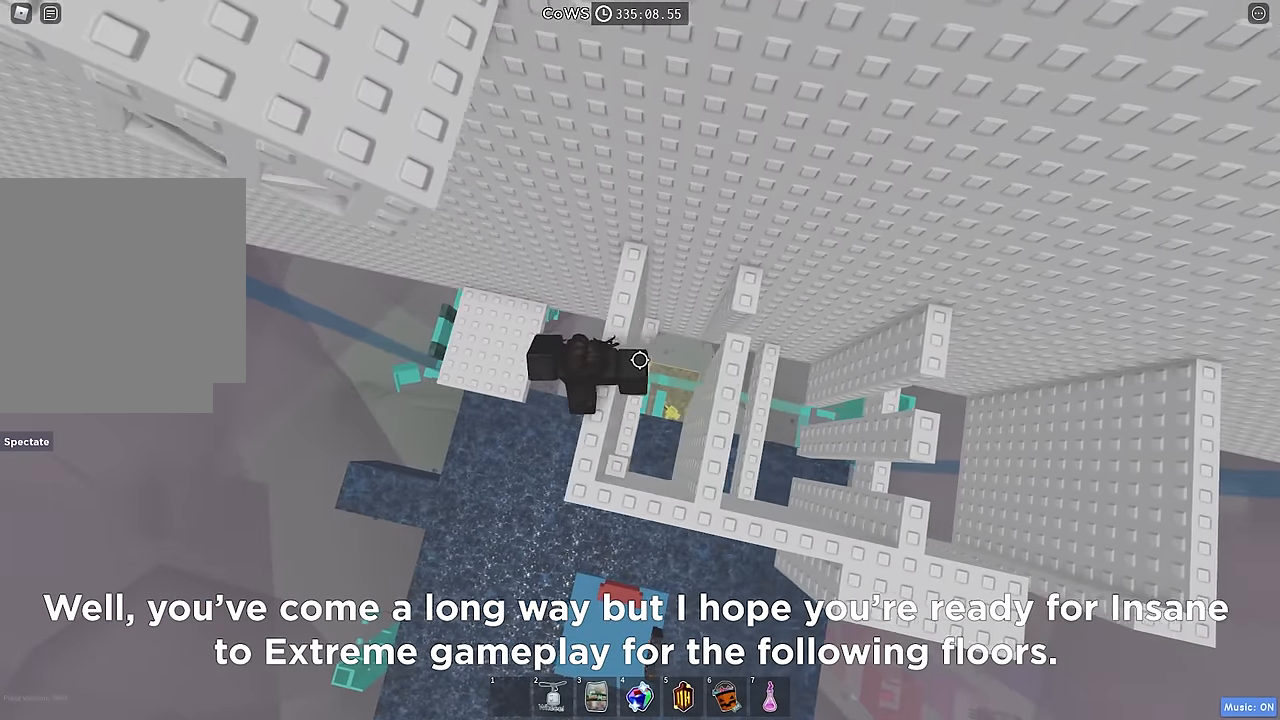
{"keys": ["w"], "events": [[50, "space", "down"], [167, "space", "up"], [183, "w", "down"], [300, "a", "up"]]}
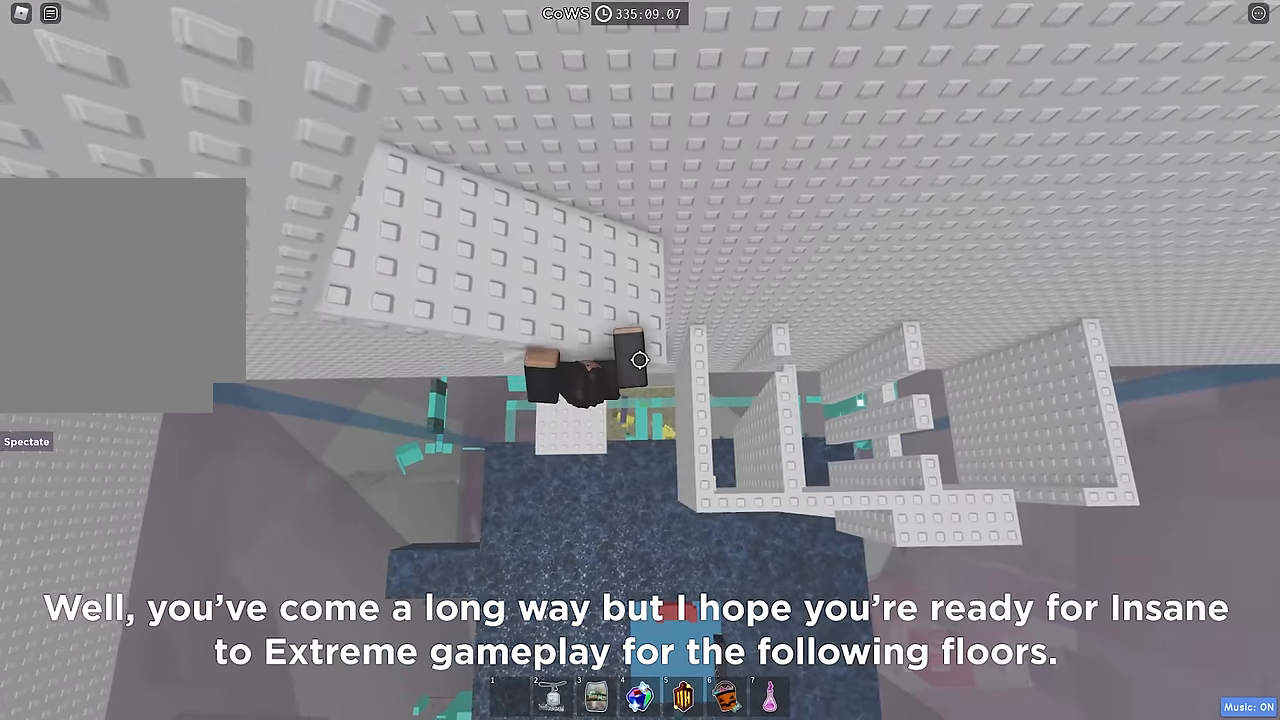
{"keys": ["w"], "events": [[233, "d", "down"], [433, "d", "up"]]}
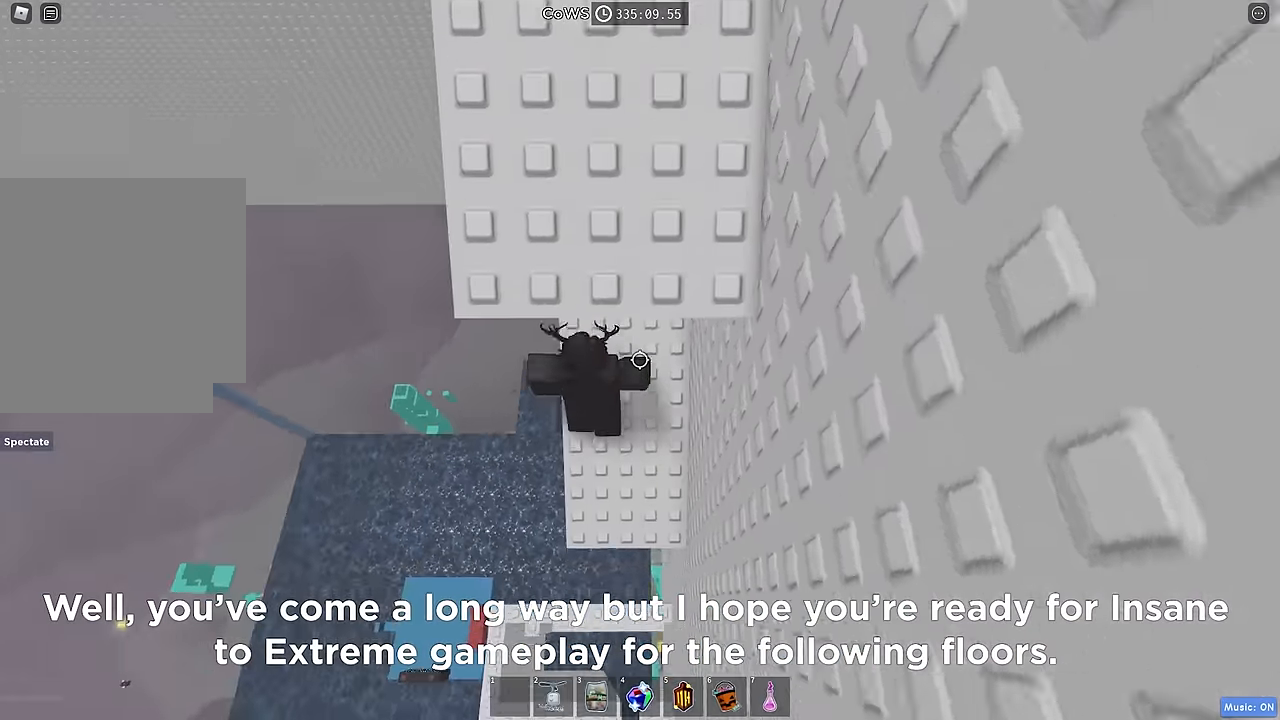
{"keys": ["d"], "events": [[100, "d", "down"], [217, "w", "up"]]}
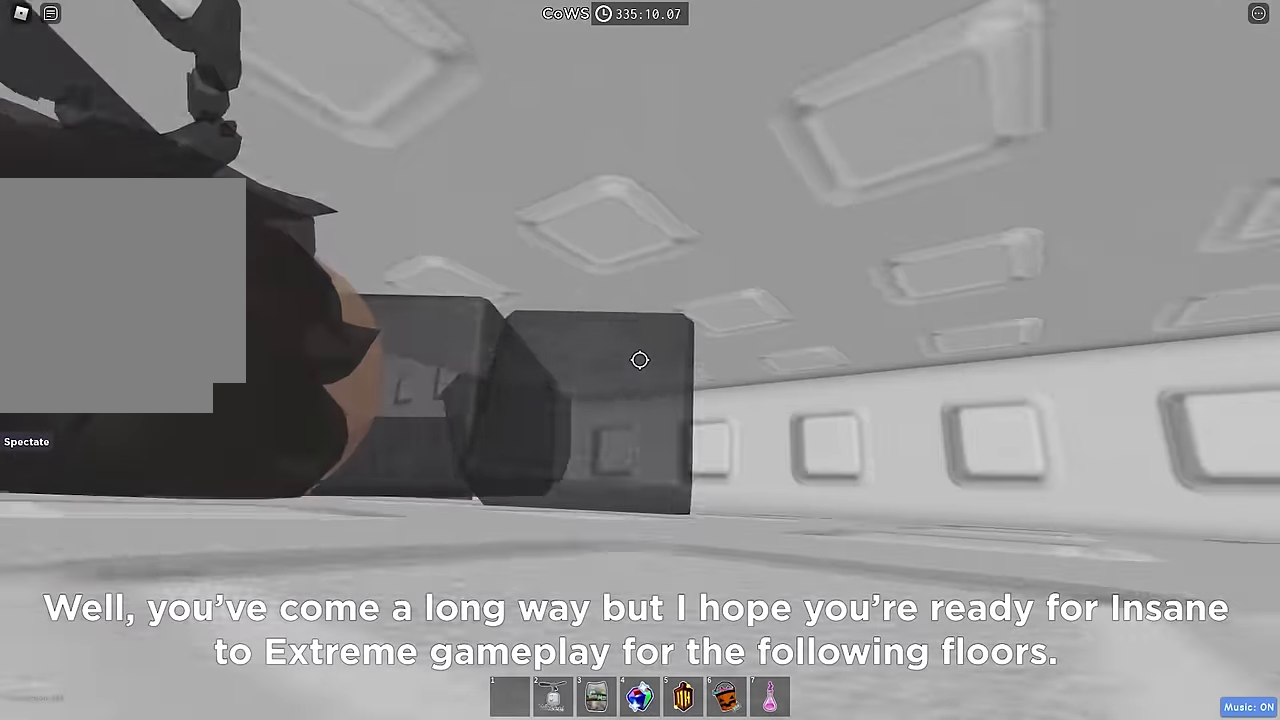
{"keys": ["d"], "events": []}
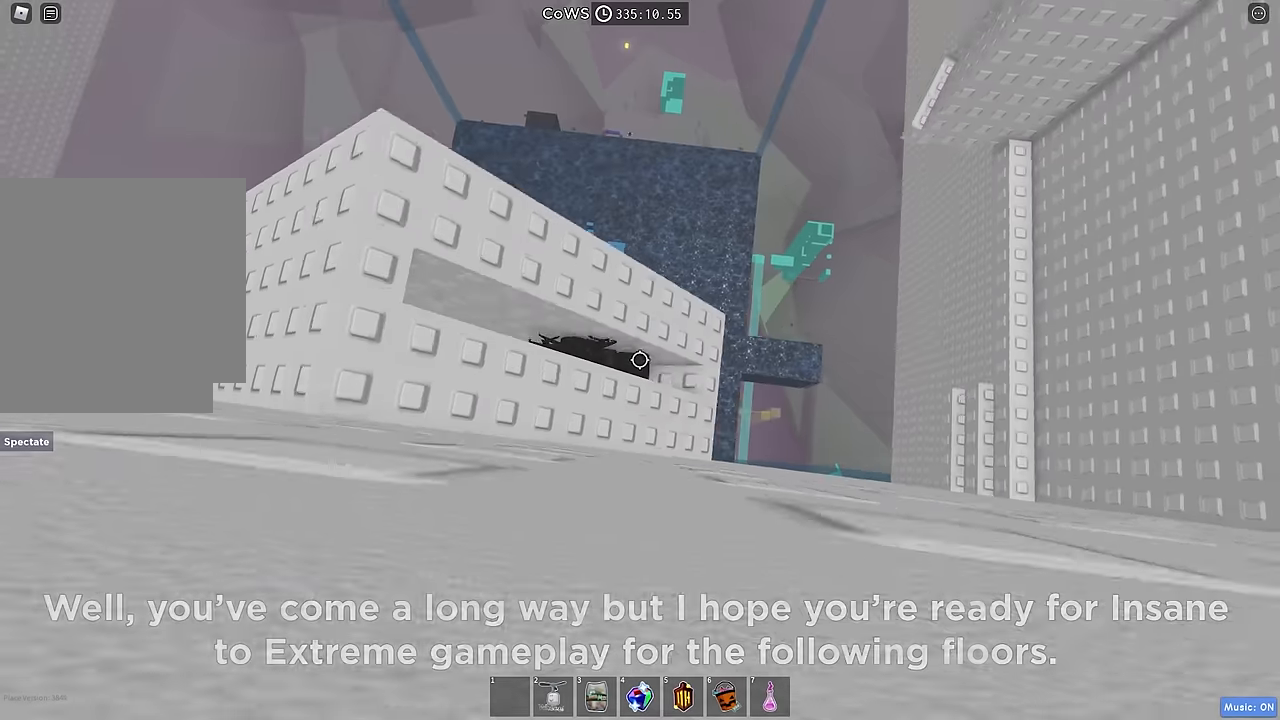
{"keys": [], "events": [[167, "d", "up"], [367, "d", "down"], [450, "d", "up"]]}
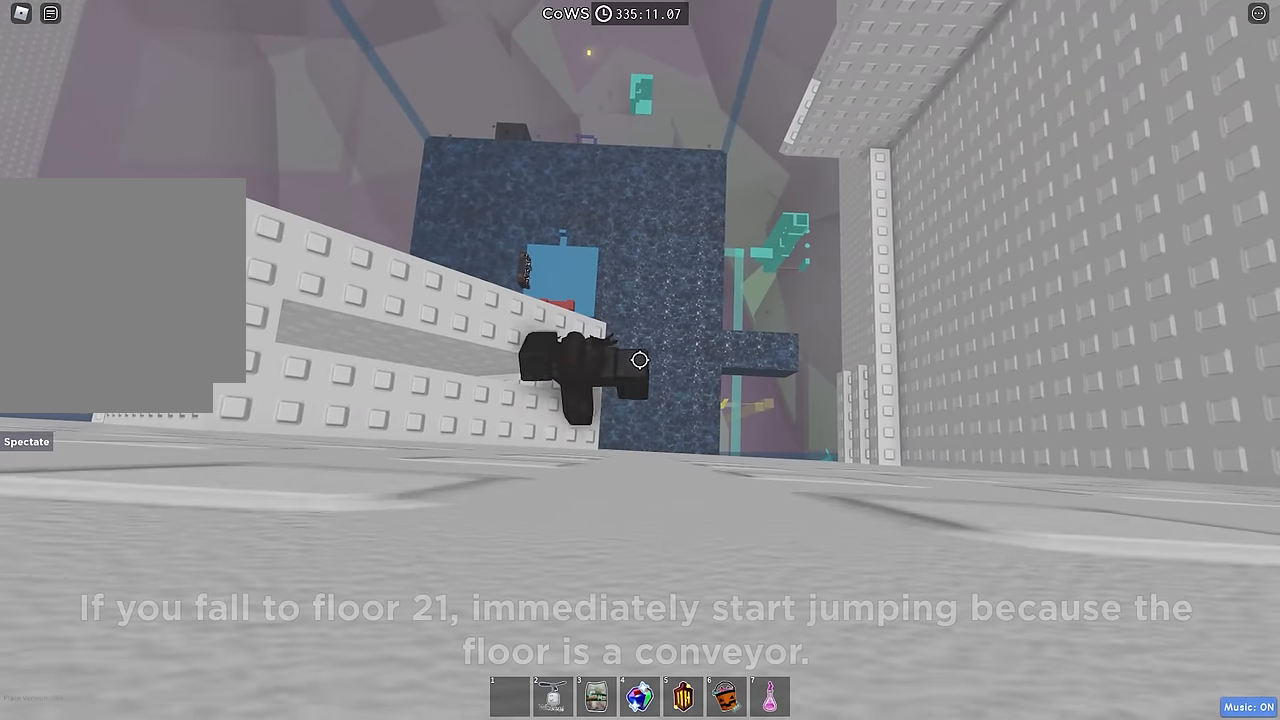
{"keys": ["w"], "events": [[117, "shift", "down"], [200, "shift", "up"], [383, "w", "down"]]}
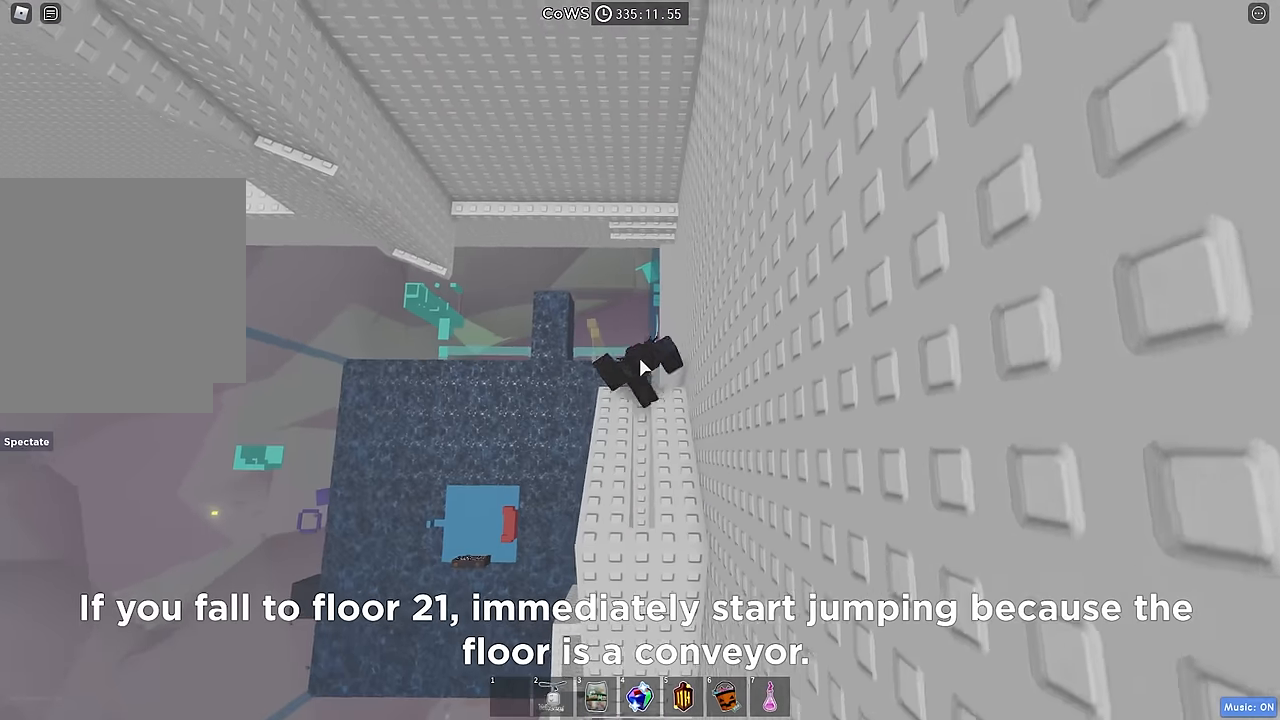
{"keys": ["w"], "events": [[17, "space", "down"], [100, "space", "up"]]}
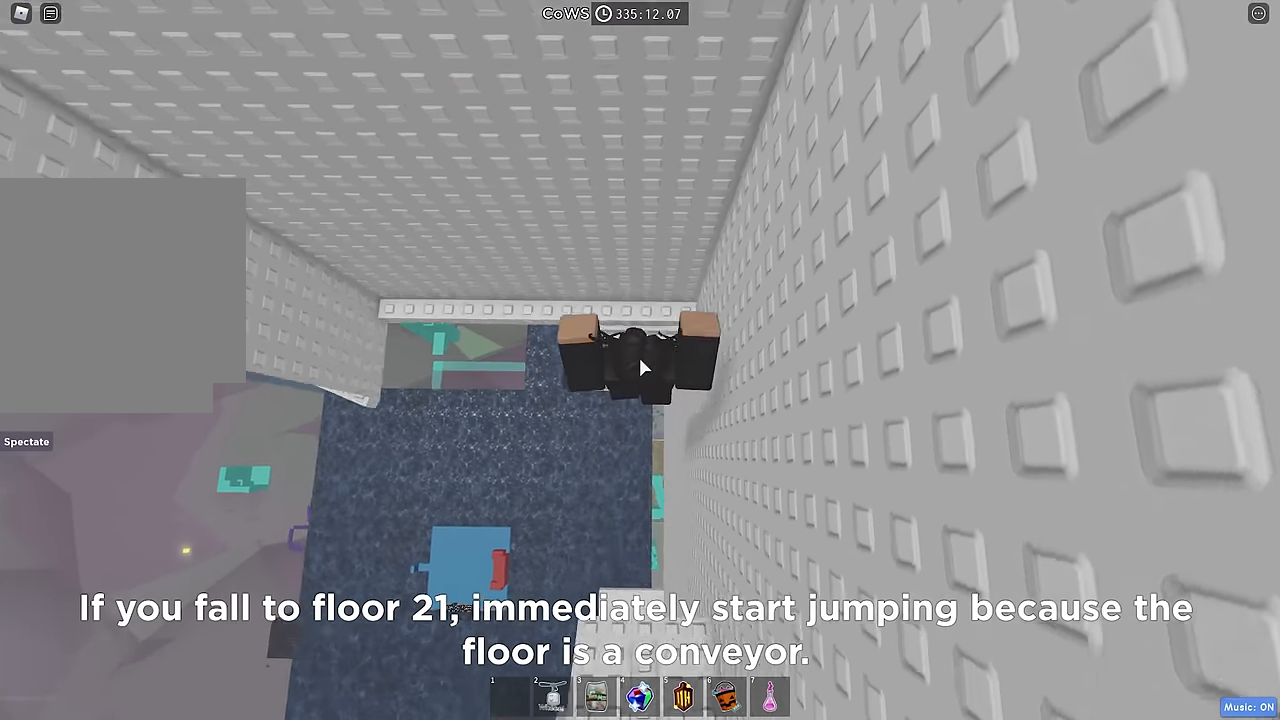
{"keys": ["shift", "w"], "events": [[433, "shift", "down"]]}
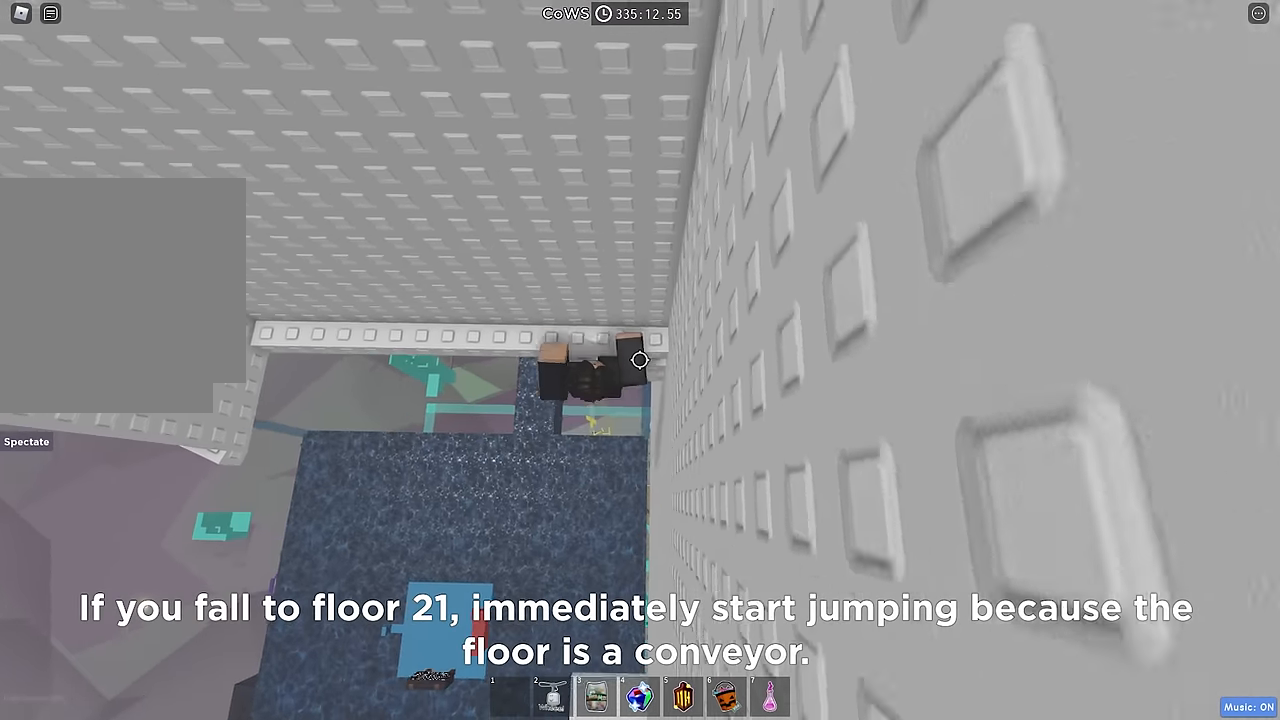
{"keys": ["a"], "events": [[33, "shift", "up"], [133, "a", "down"], [300, "w", "up"]]}
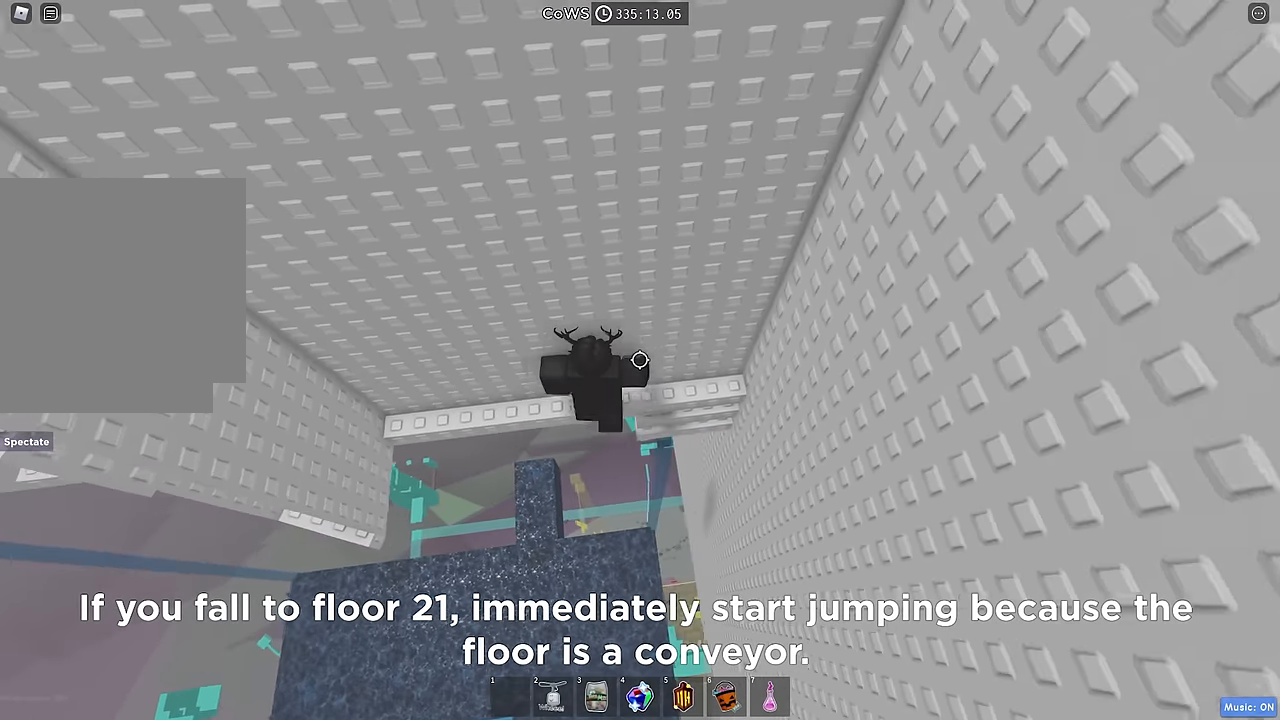
{"keys": ["a"], "events": []}
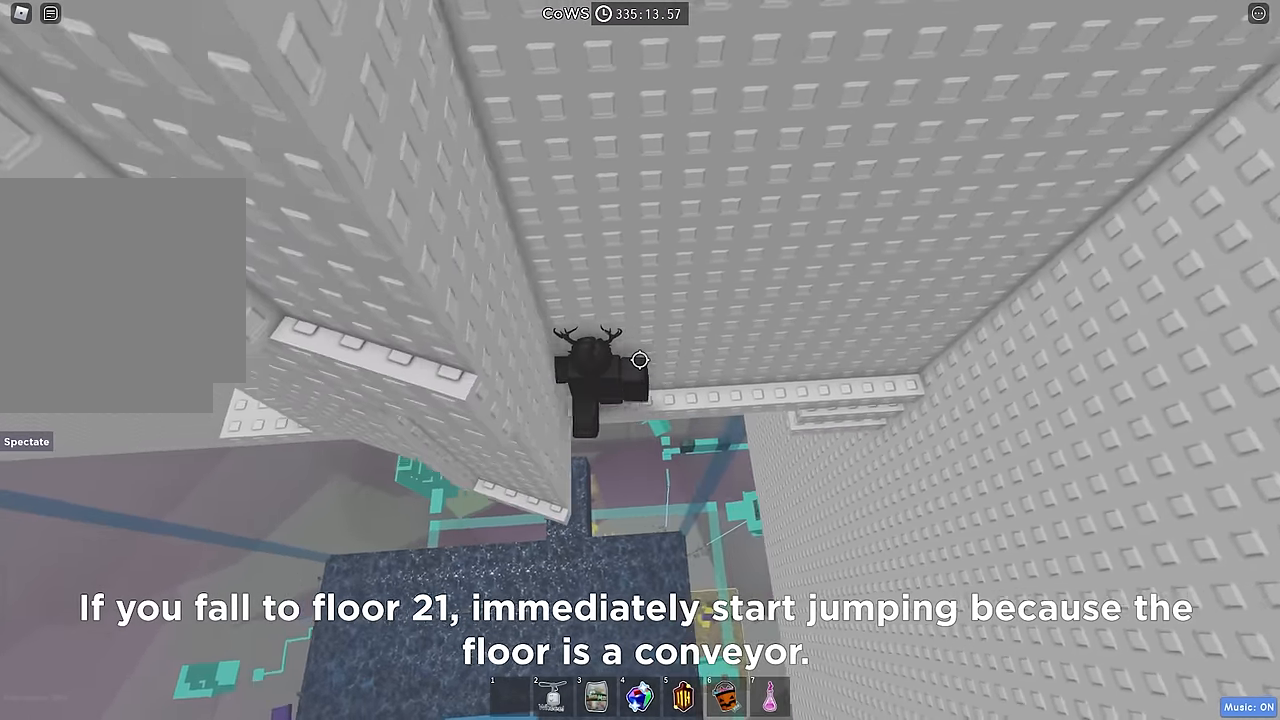
{"keys": ["a", "w"], "events": [[17, "a", "up"], [150, "a", "down"], [250, "space", "down"], [367, "space", "up"], [467, "w", "down"]]}
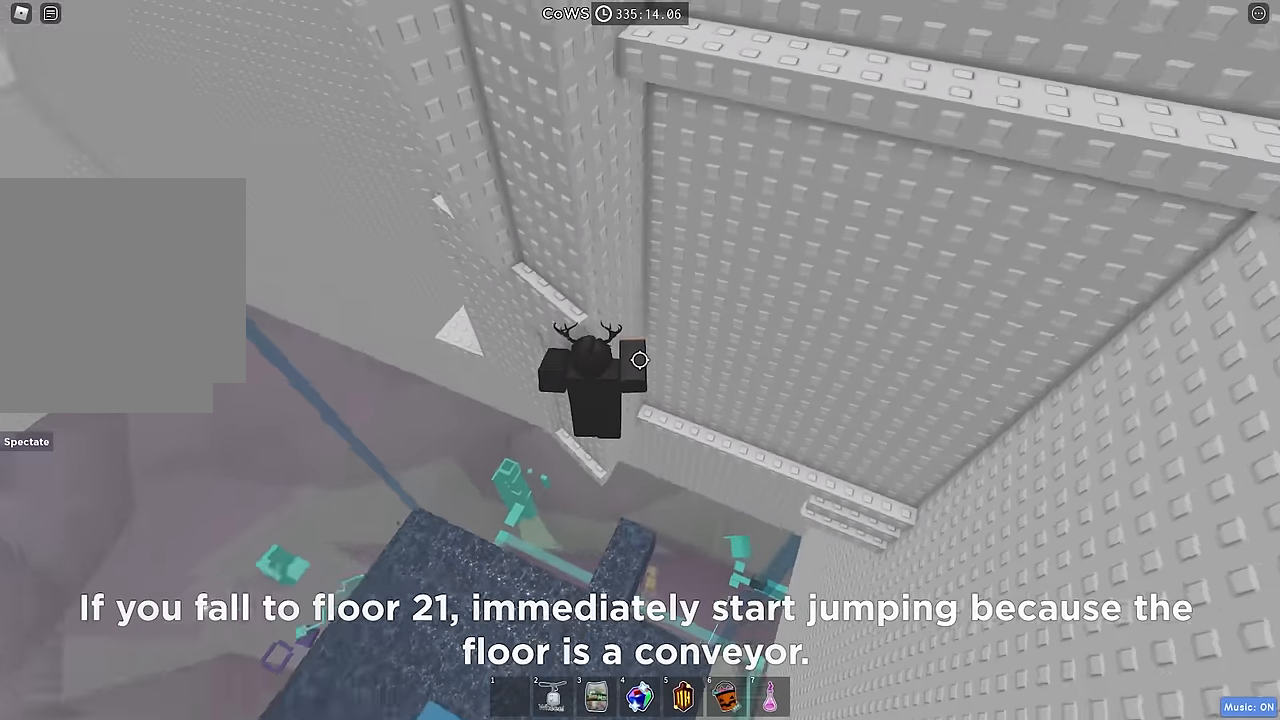
{"keys": ["a", "space"], "events": [[400, "w", "up"], [483, "space", "down"]]}
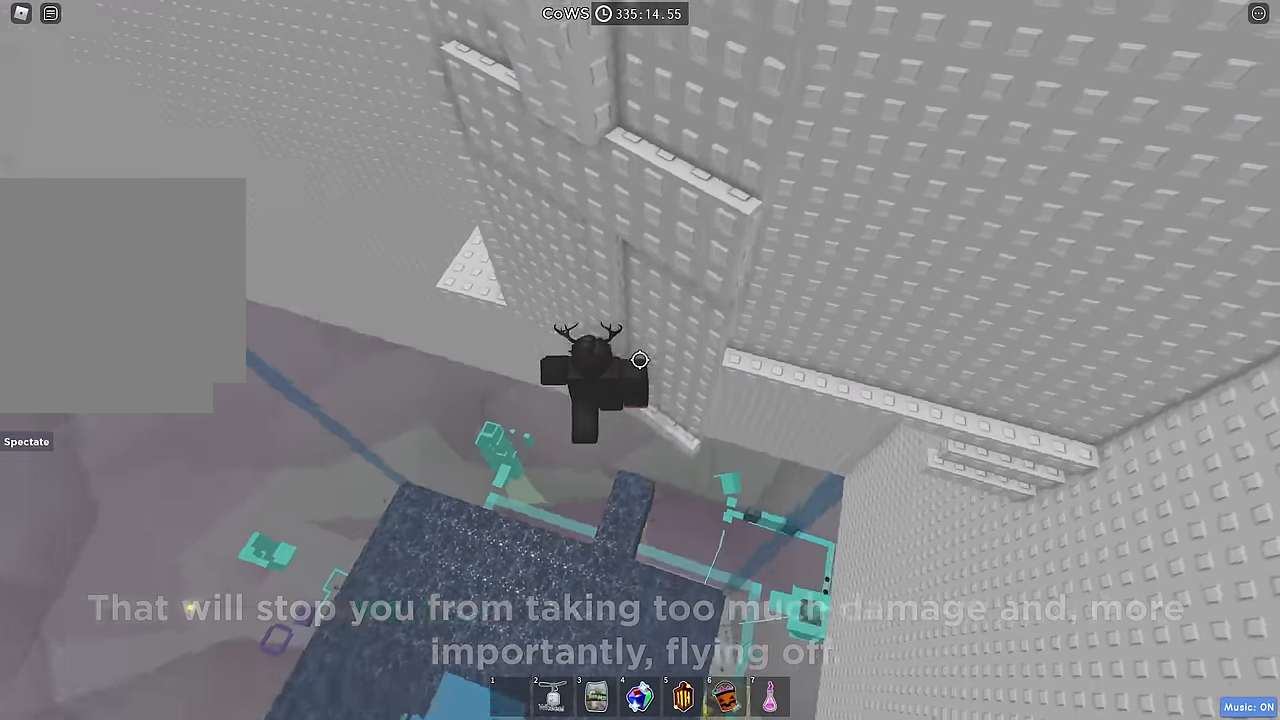
{"keys": ["a"], "events": [[100, "space", "up"]]}
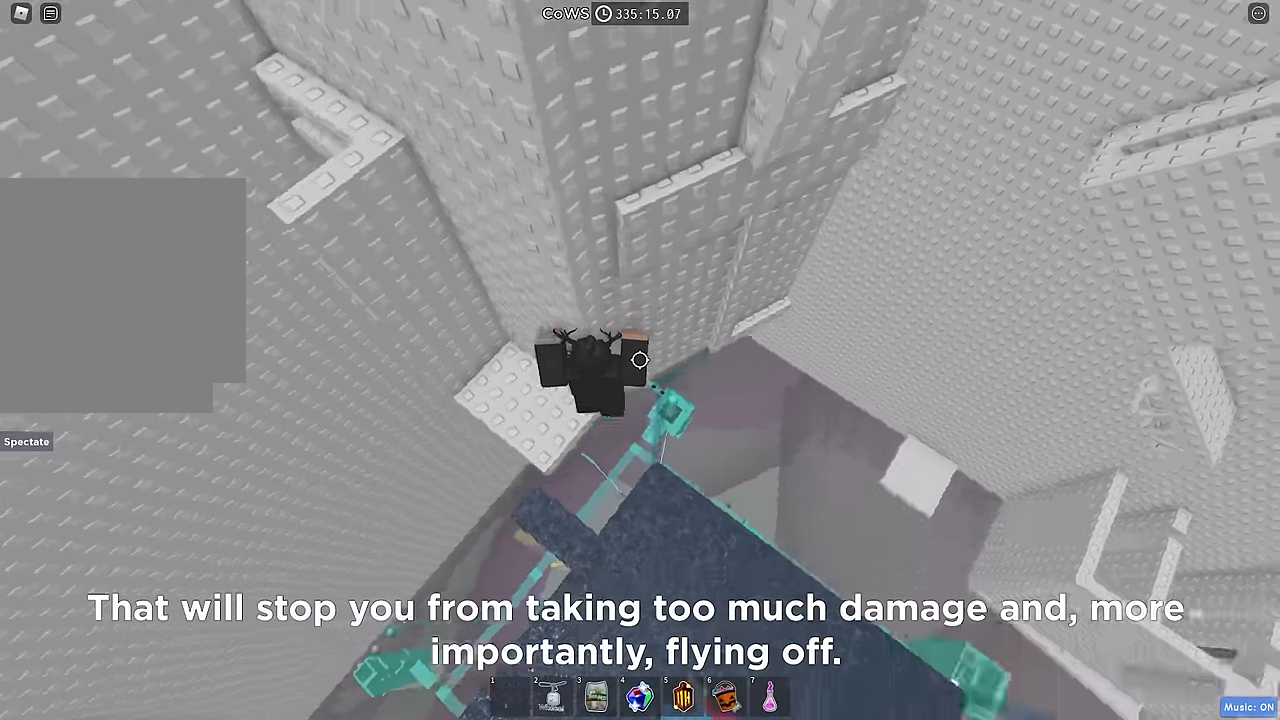
{"keys": [], "events": [[450, "a", "up"]]}
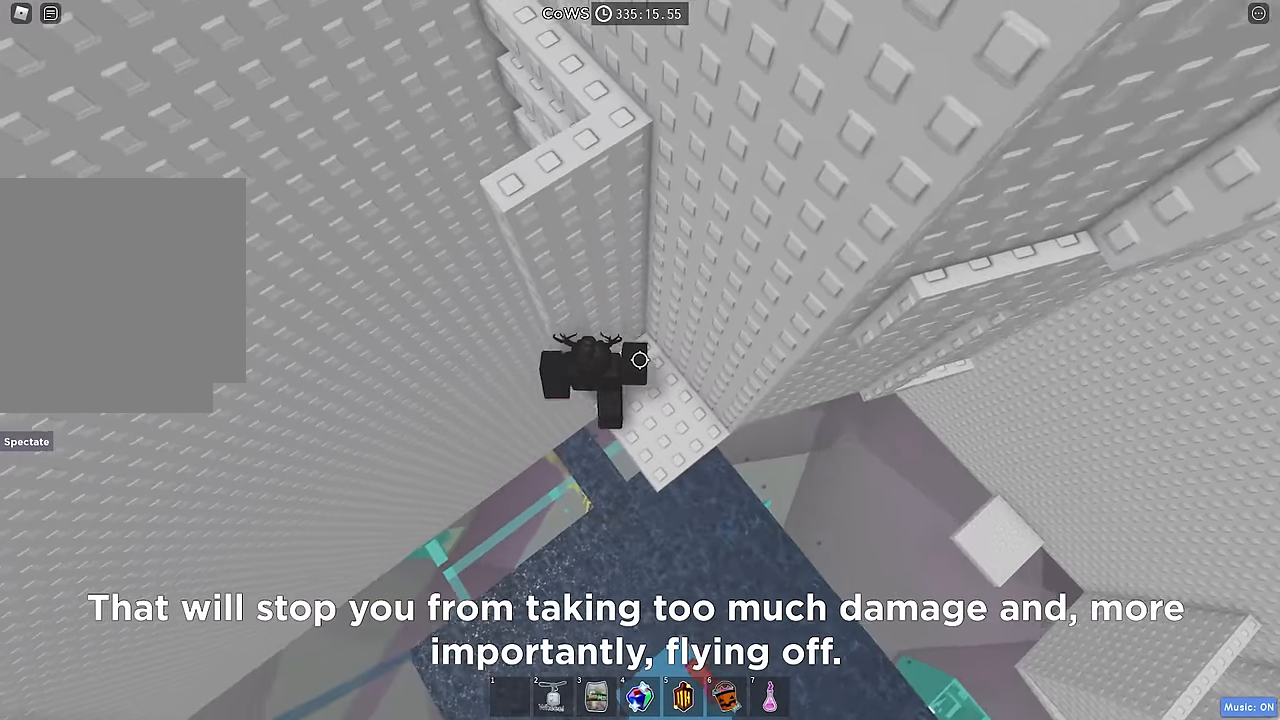
{"keys": ["w"], "events": [[166, "a", "down"], [316, "space", "down"], [366, "w", "down"], [416, "space", "up"], [483, "a", "up"]]}
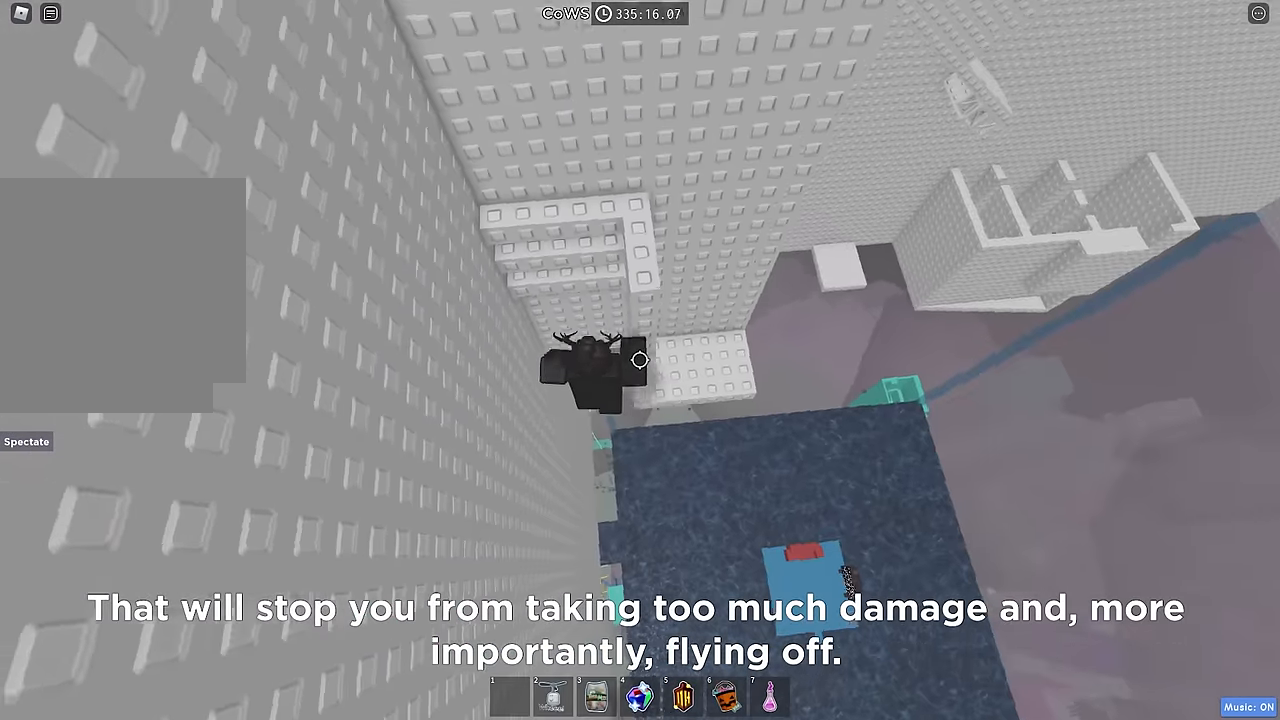
{"keys": ["w"], "events": []}
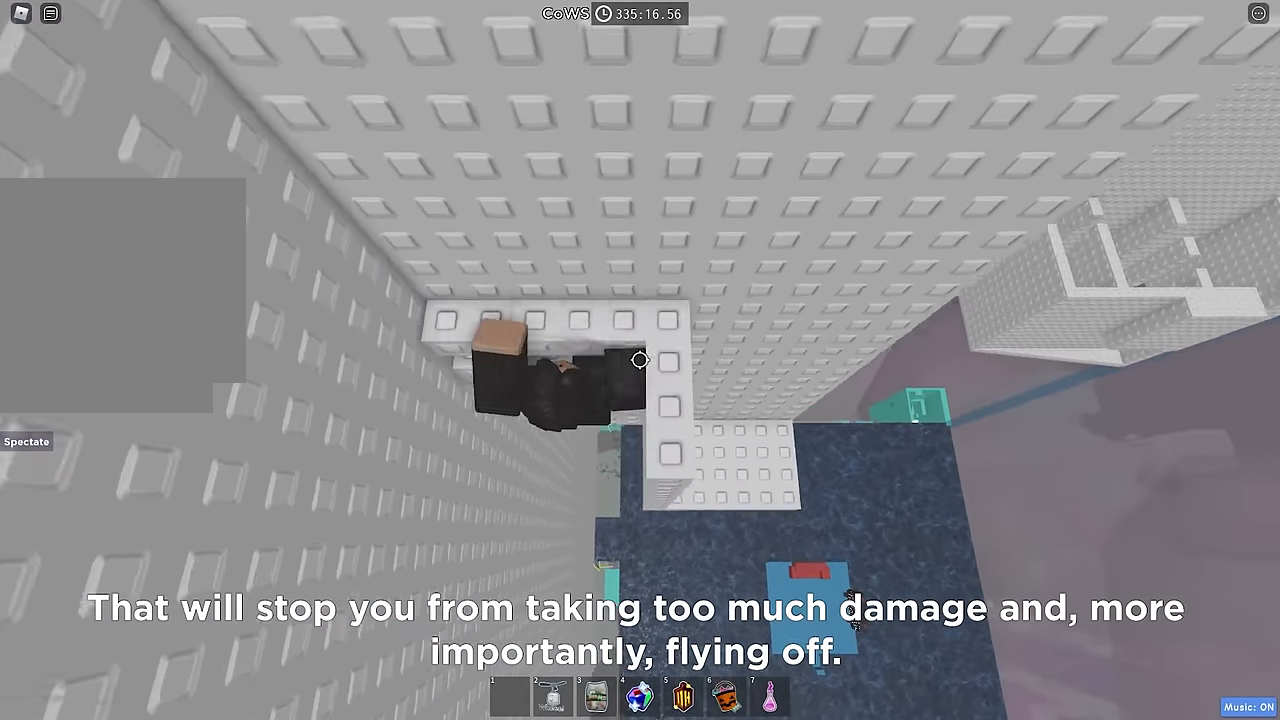
{"keys": ["d"], "events": [[366, "d", "down"], [383, "w", "up"]]}
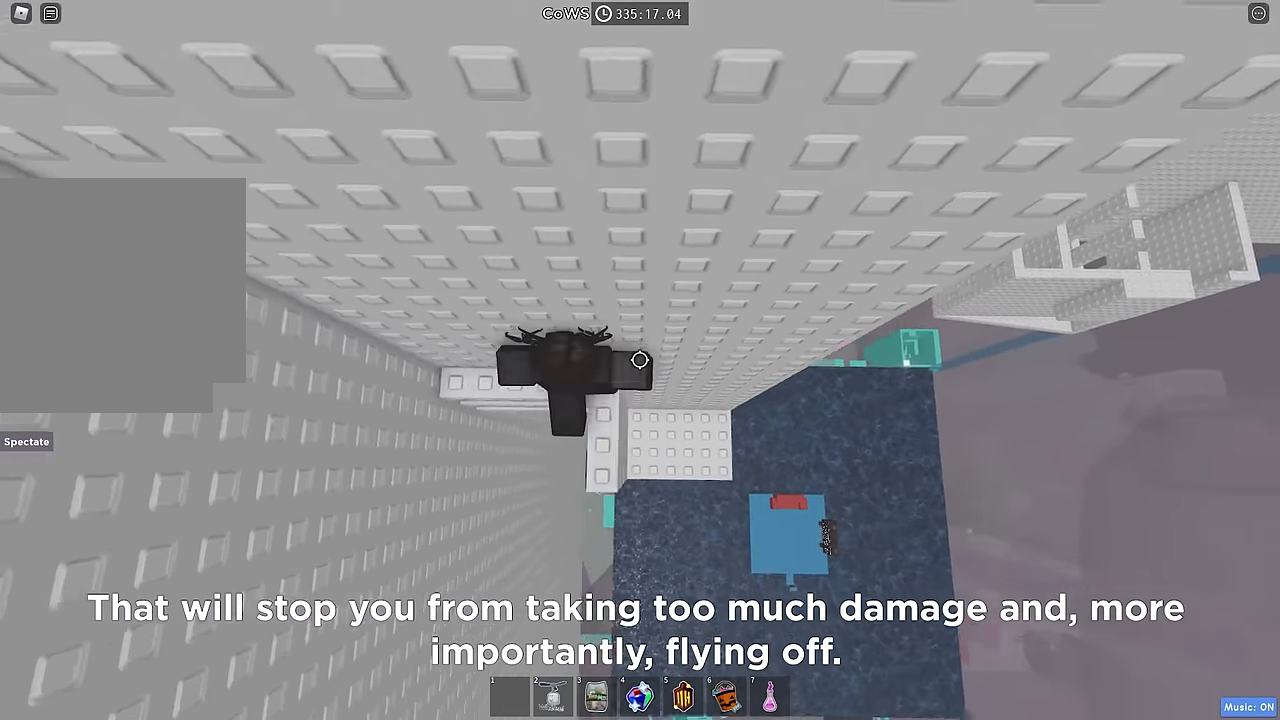
{"keys": ["d", "w"], "events": [[116, "space", "down"], [233, "space", "up"], [500, "w", "down"]]}
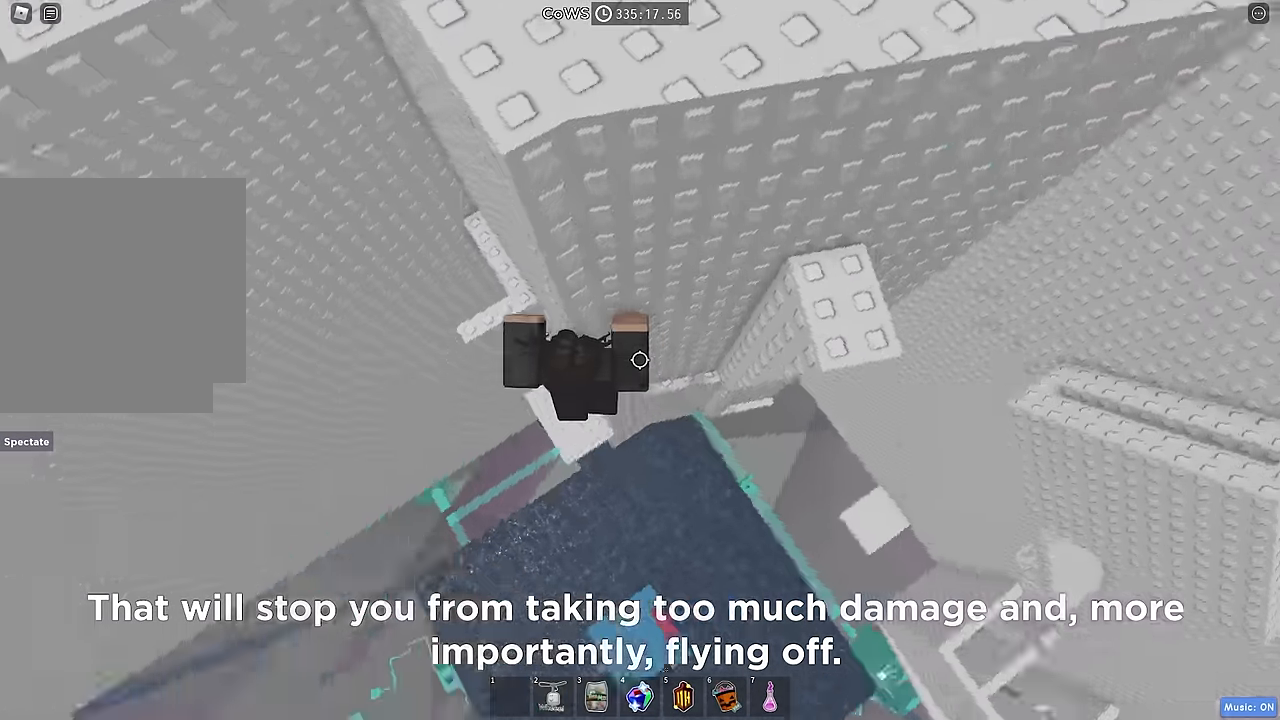
{"keys": ["d", "space"], "events": [[333, "w", "up"], [466, "space", "down"]]}
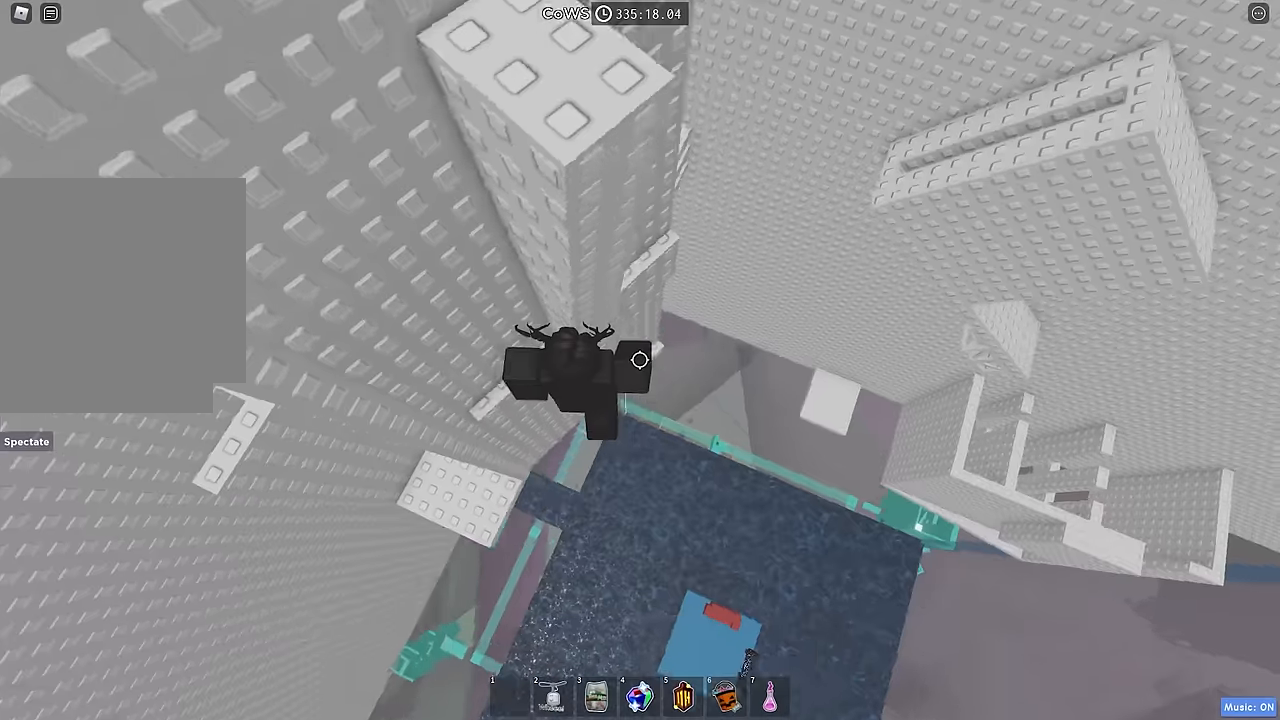
{"keys": ["d", "w"], "events": [[116, "space", "up"], [233, "w", "down"], [350, "d", "up"], [500, "d", "down"]]}
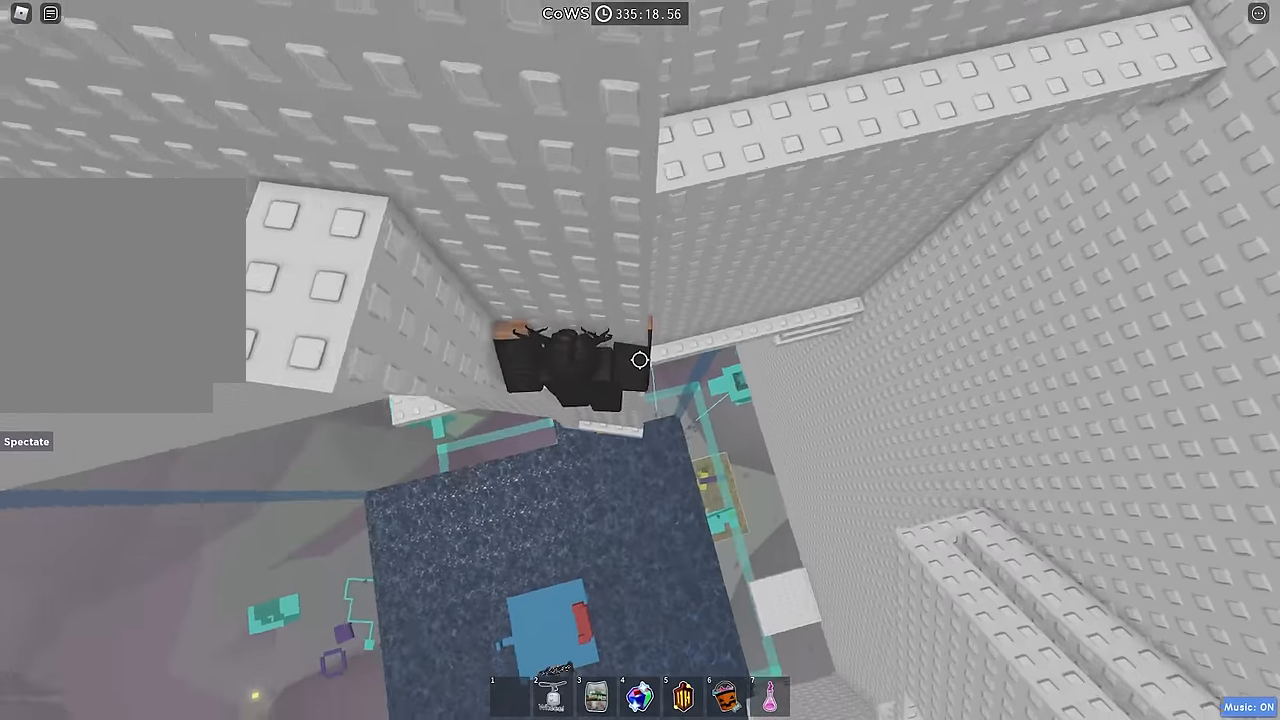
{"keys": ["d"], "events": [[16, "w", "up"], [116, "space", "down"], [250, "space", "up"]]}
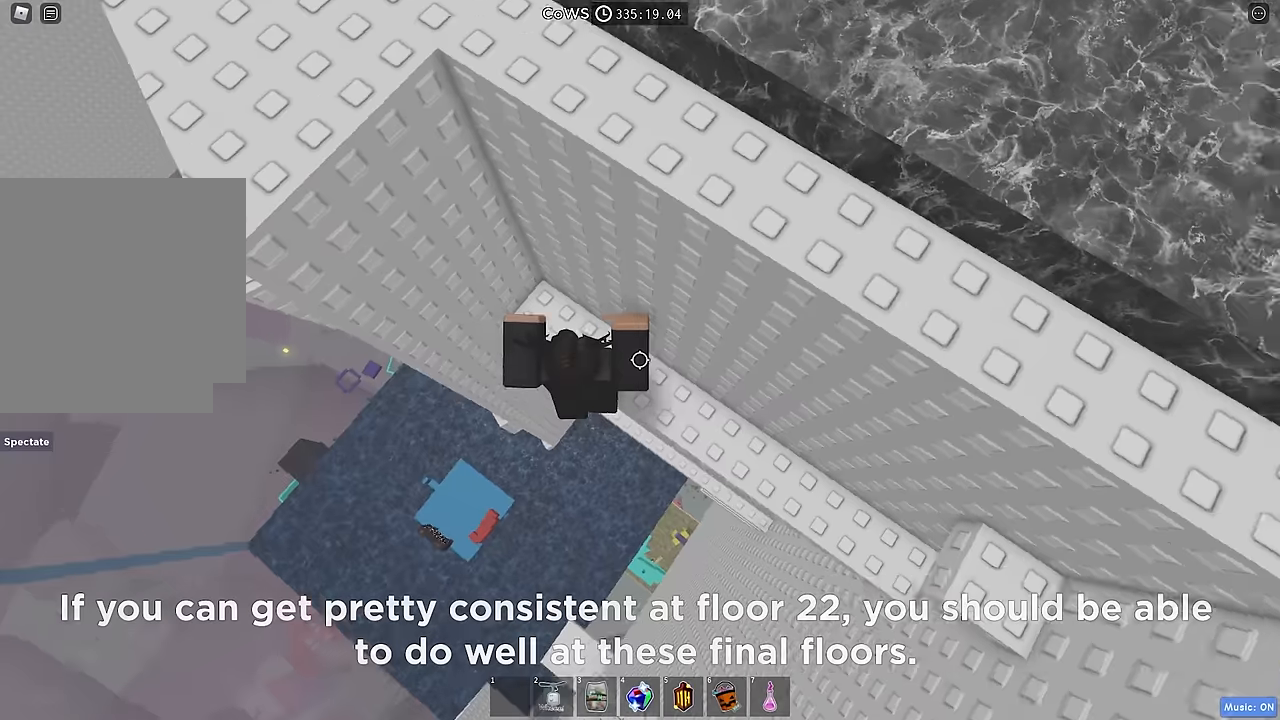
{"keys": ["d"], "events": [[150, "space", "down"], [300, "space", "up"]]}
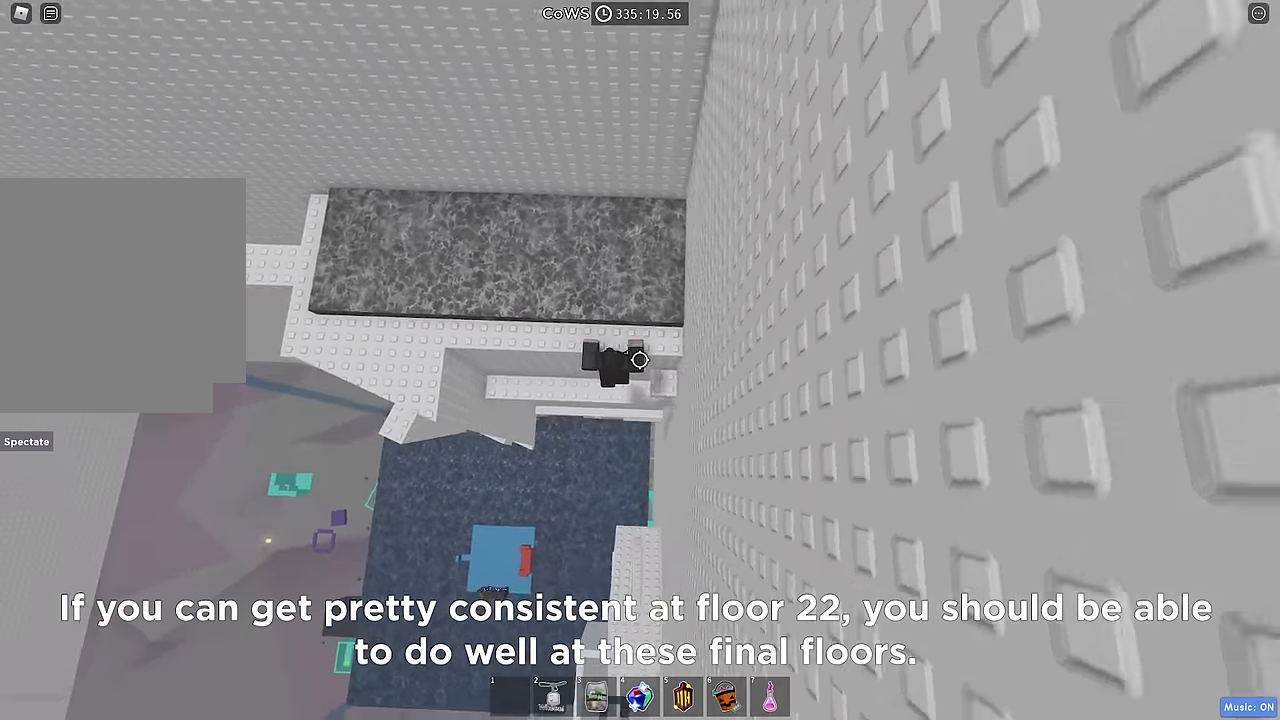
{"keys": ["w"], "events": [[116, "a", "down"], [133, "d", "up"], [200, "space", "down"], [283, "w", "down"], [333, "space", "up"], [366, "a", "up"]]}
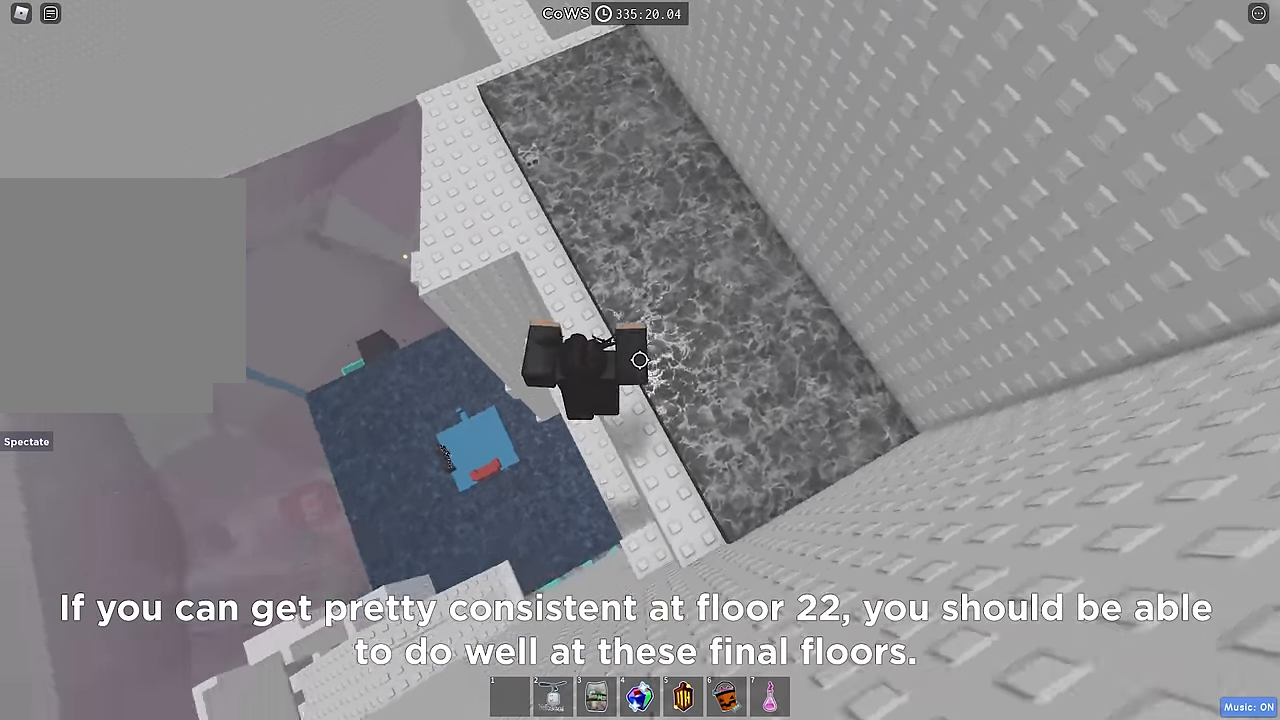
{"keys": ["w"], "events": [[100, "space", "down"], [233, "space", "up"]]}
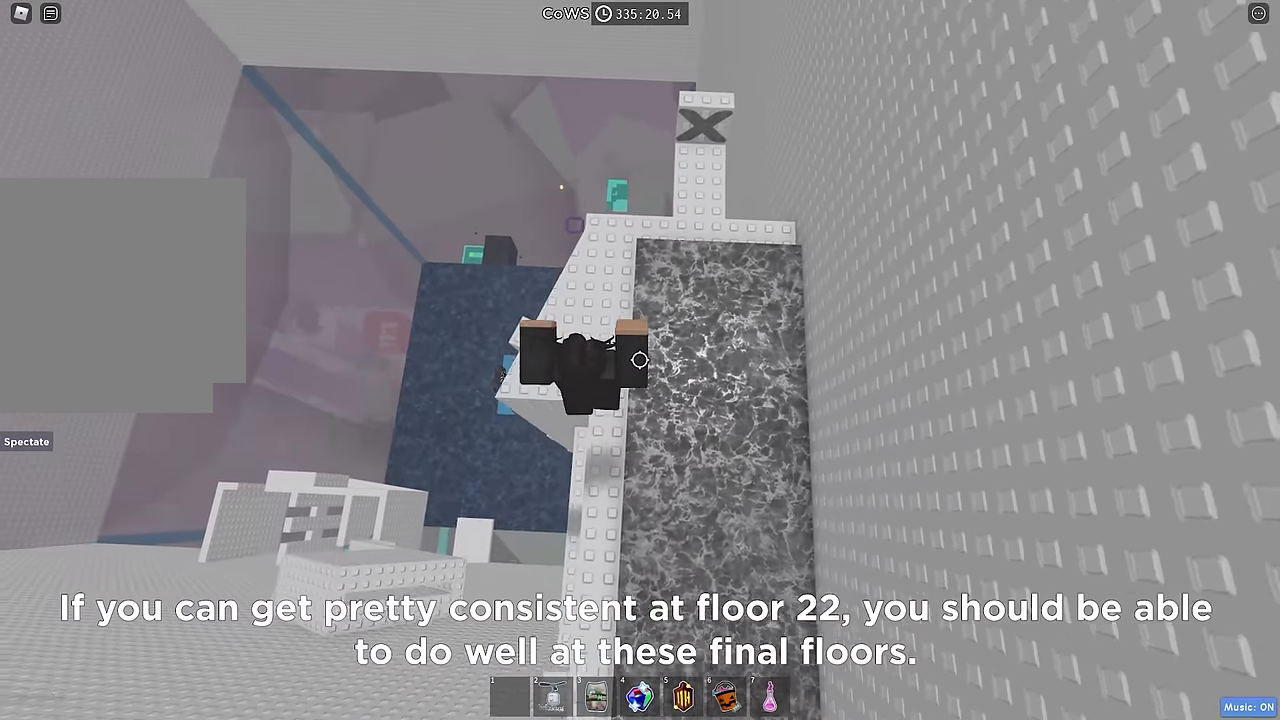
{"keys": ["d", "w"], "events": [[183, "d", "down"], [233, "space", "down"], [383, "space", "up"]]}
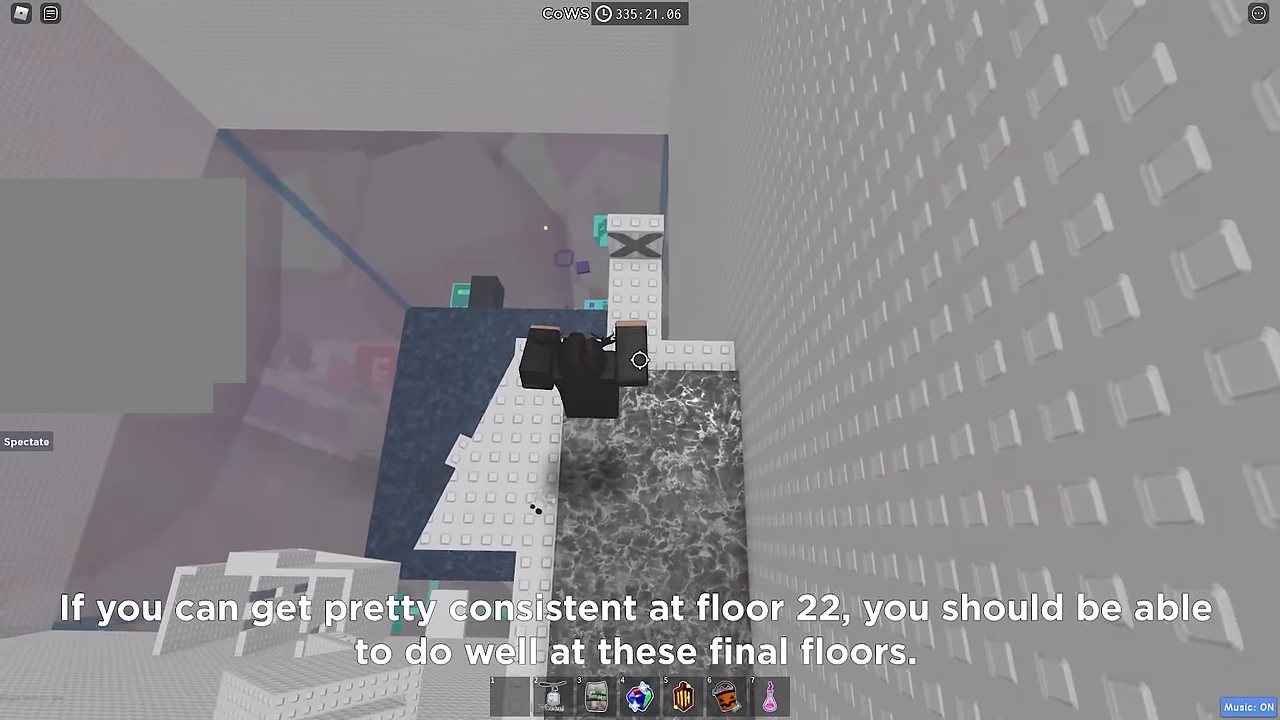
{"keys": ["w"], "events": [[33, "d", "up"]]}
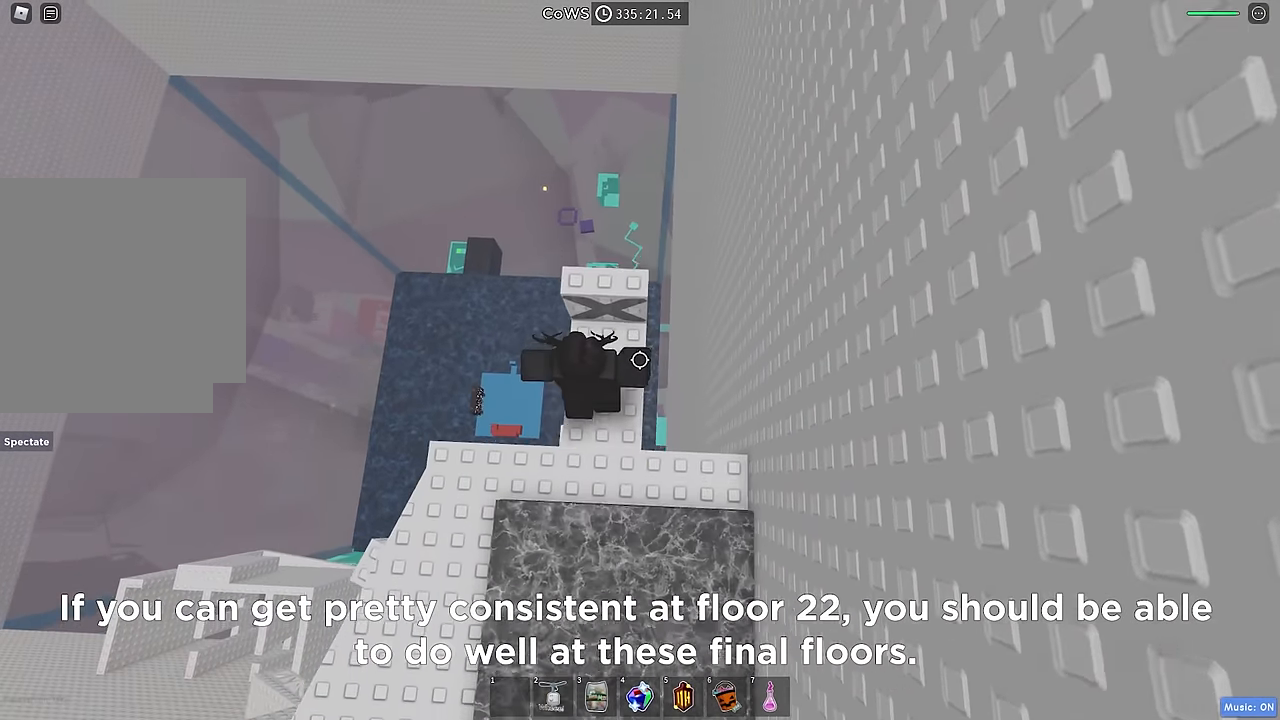
{"keys": [], "events": [[500, "w", "up"]]}